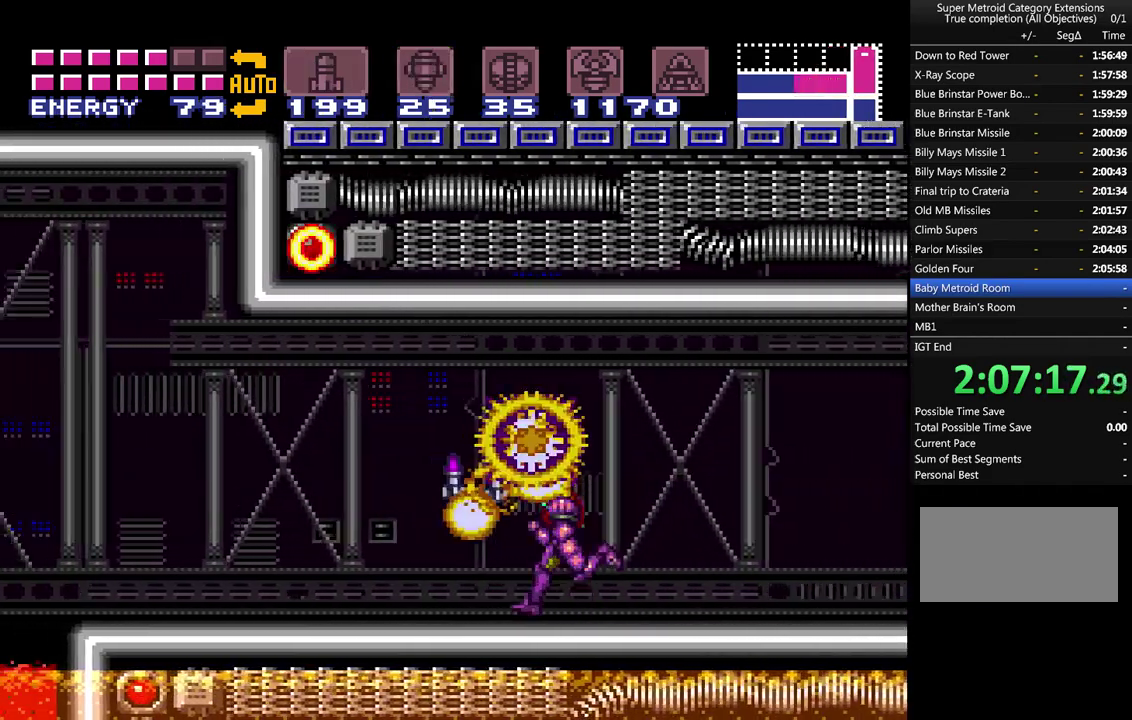
Gameplay with a controller (Nintendo layout); each line is a JSON object with the inputs held at the frame after it. "events" lists button and stick changes between this image and that frame as [ms after this image, input, new state], when the widget could be followed in between. Not read: L3 R3 SELECT.
{"buttons": ["A", "B", "DPAD_LEFT"], "events": [[433, "B", "down"]]}
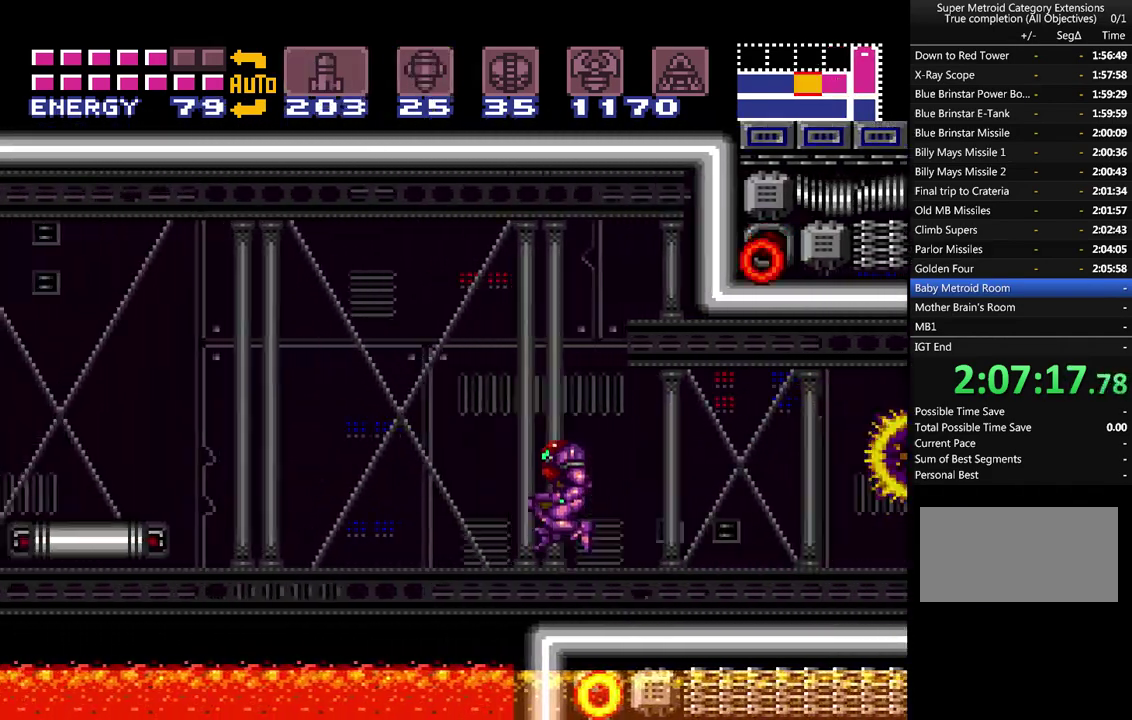
{"buttons": ["A", "DPAD_LEFT"], "events": [[117, "B", "up"]]}
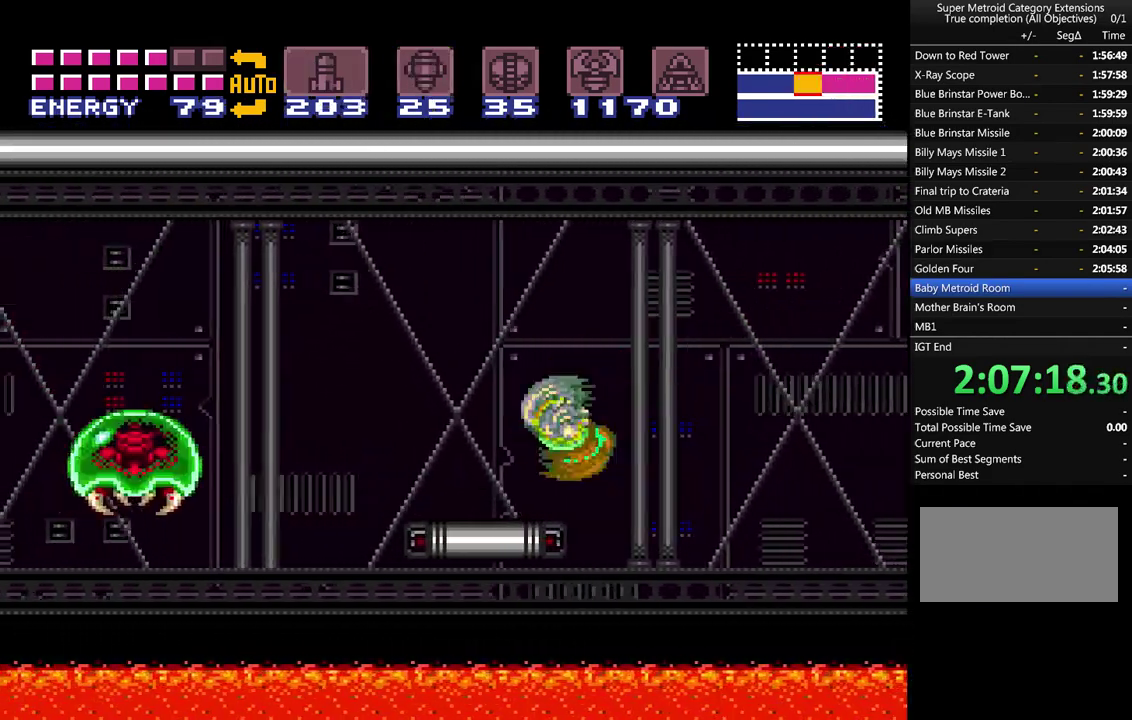
{"buttons": ["A", "Y"], "events": [[33, "DPAD_LEFT", "up"], [33, "Y", "down"], [83, "Y", "up"], [500, "Y", "down"]]}
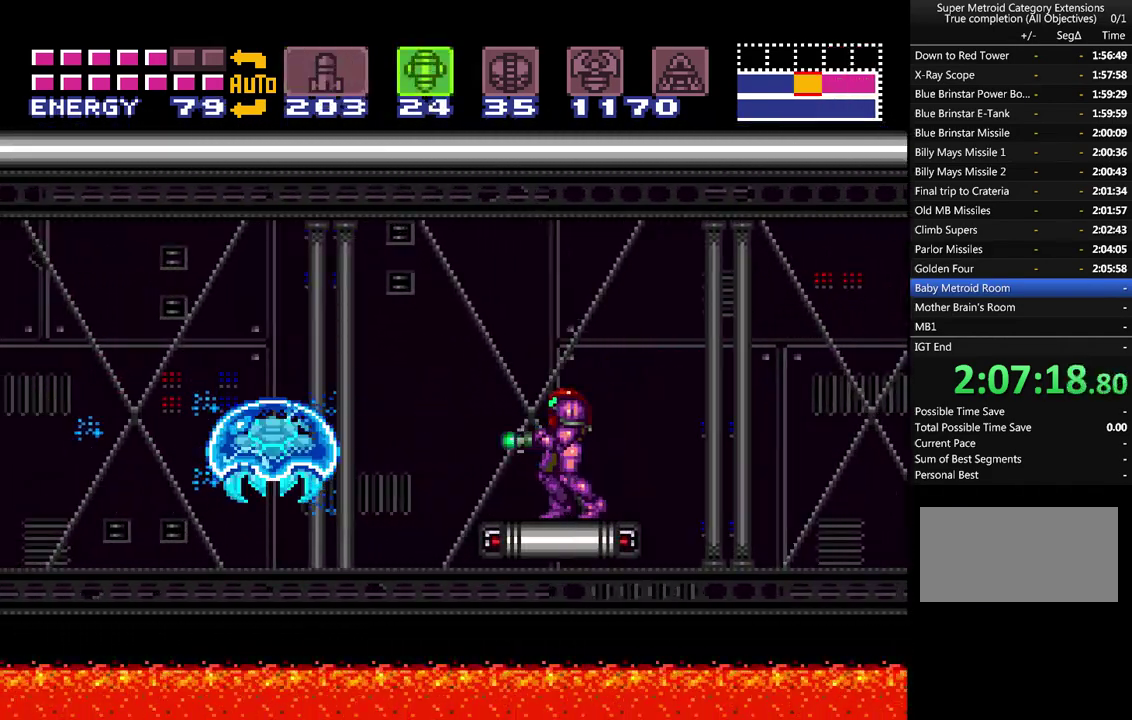
{"buttons": ["A", "DPAD_LEFT"], "events": [[17, "X", "down"], [117, "DPAD_LEFT", "down"], [150, "Y", "up"], [183, "X", "up"]]}
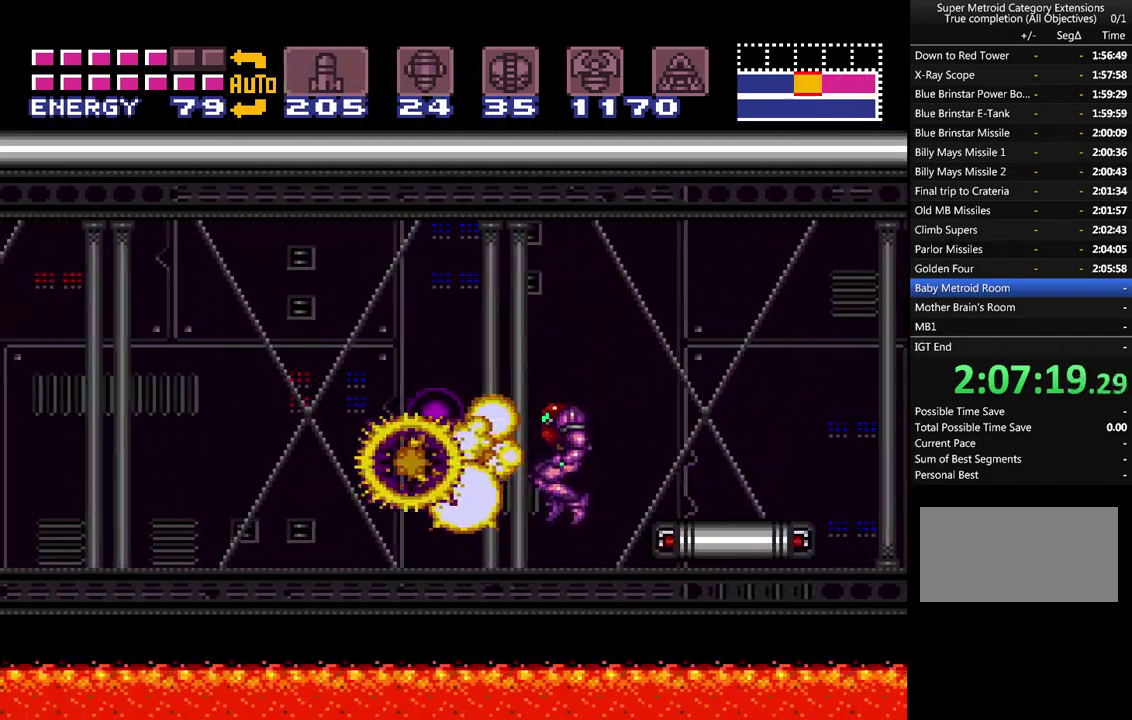
{"buttons": ["A", "R1", "DPAD_LEFT"], "events": [[150, "R1", "down"]]}
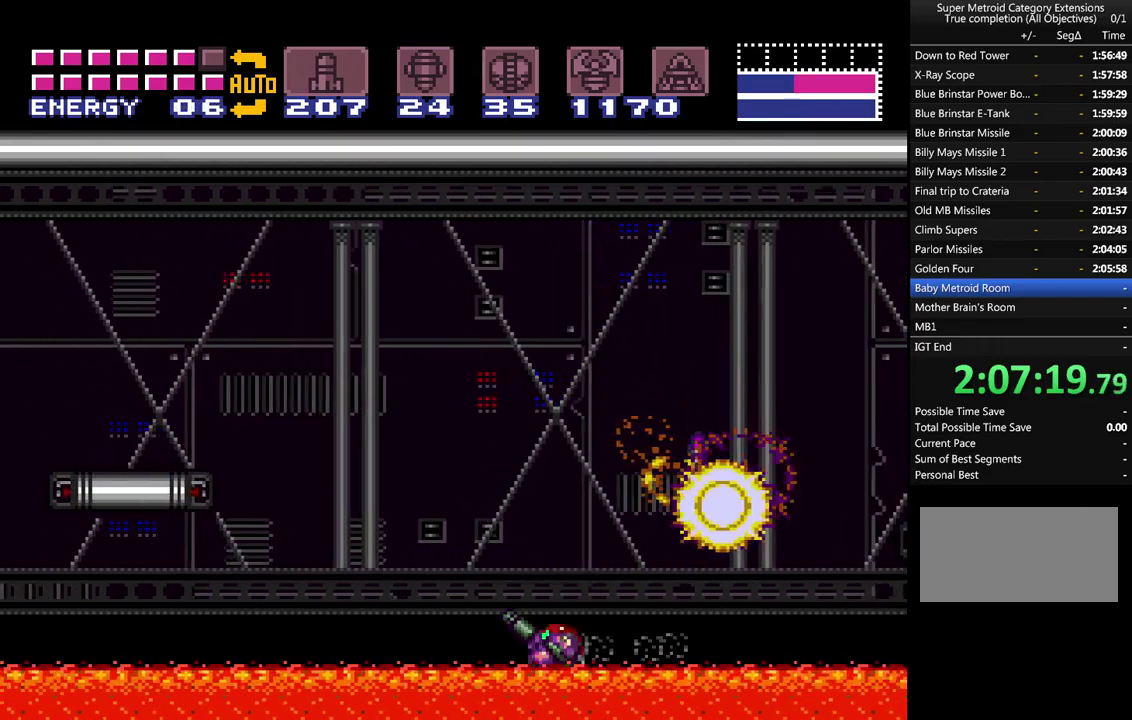
{"buttons": ["A", "R1", "DPAD_LEFT"], "events": []}